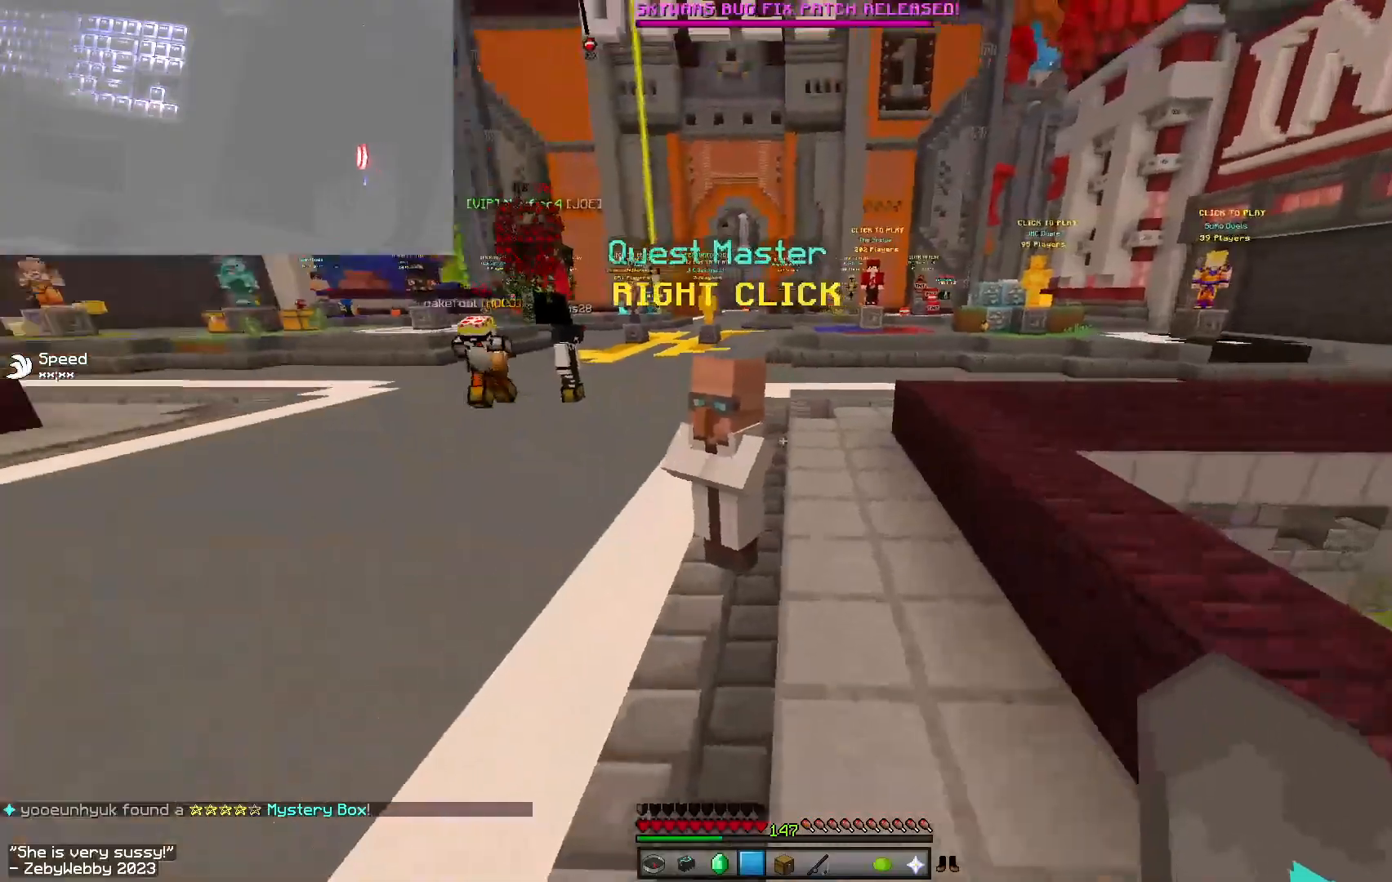
Gameplay with keyboard and mouse; each line is a JSON object with the keys and mouse buttons held at the frame after it. "events" lists presses ("down") and releases ("up") of "a", "d", "s", "sneak", "space", "w", "mouse_left" and "mouse_right" between this image and that frame as [ms after this image, input, new state], when the widget could be followed in between. "mouse_left", "mouse_right" = the "left", "right" buttons of the "mouse" list. No other keys are recorded. Fast repeated clicks can show as one long hold. Mouse movement is not recorded. Key names are as the overlay labels them; some are game actions (e.g. jump) rather than physical keys.
{"keys": ["space", "w"], "mouse": ["left"], "events": [[183, "d", "down"], [333, "space", "down"], [367, "d", "up"], [417, "mouse_left", "down"], [433, "mouse_left", "up"], [483, "mouse_left", "down"]]}
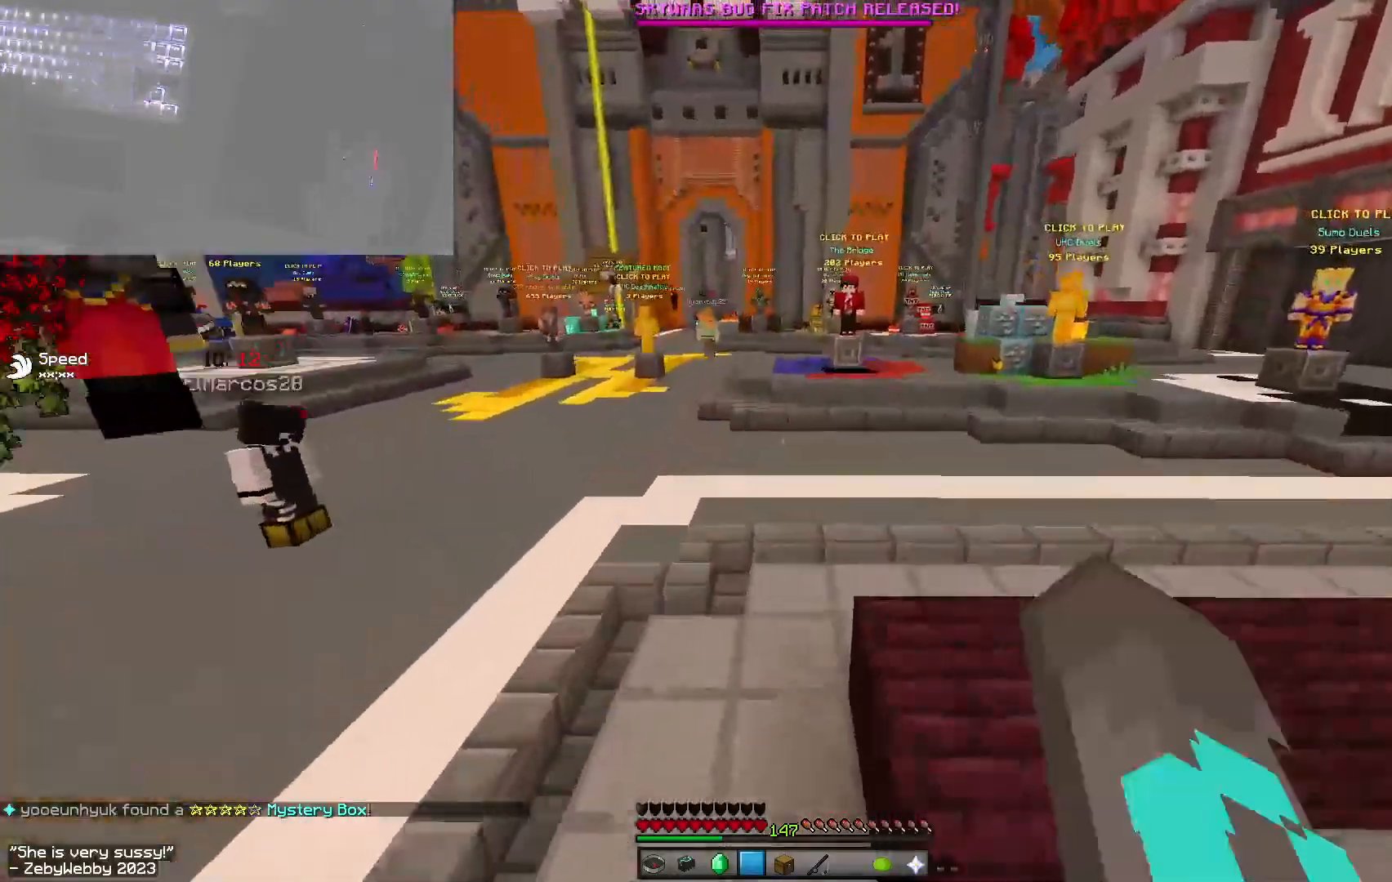
{"keys": ["a", "space", "w"], "mouse": ["left"], "events": [[50, "mouse_left", "up"], [183, "a", "down"], [400, "mouse_left", "down"]]}
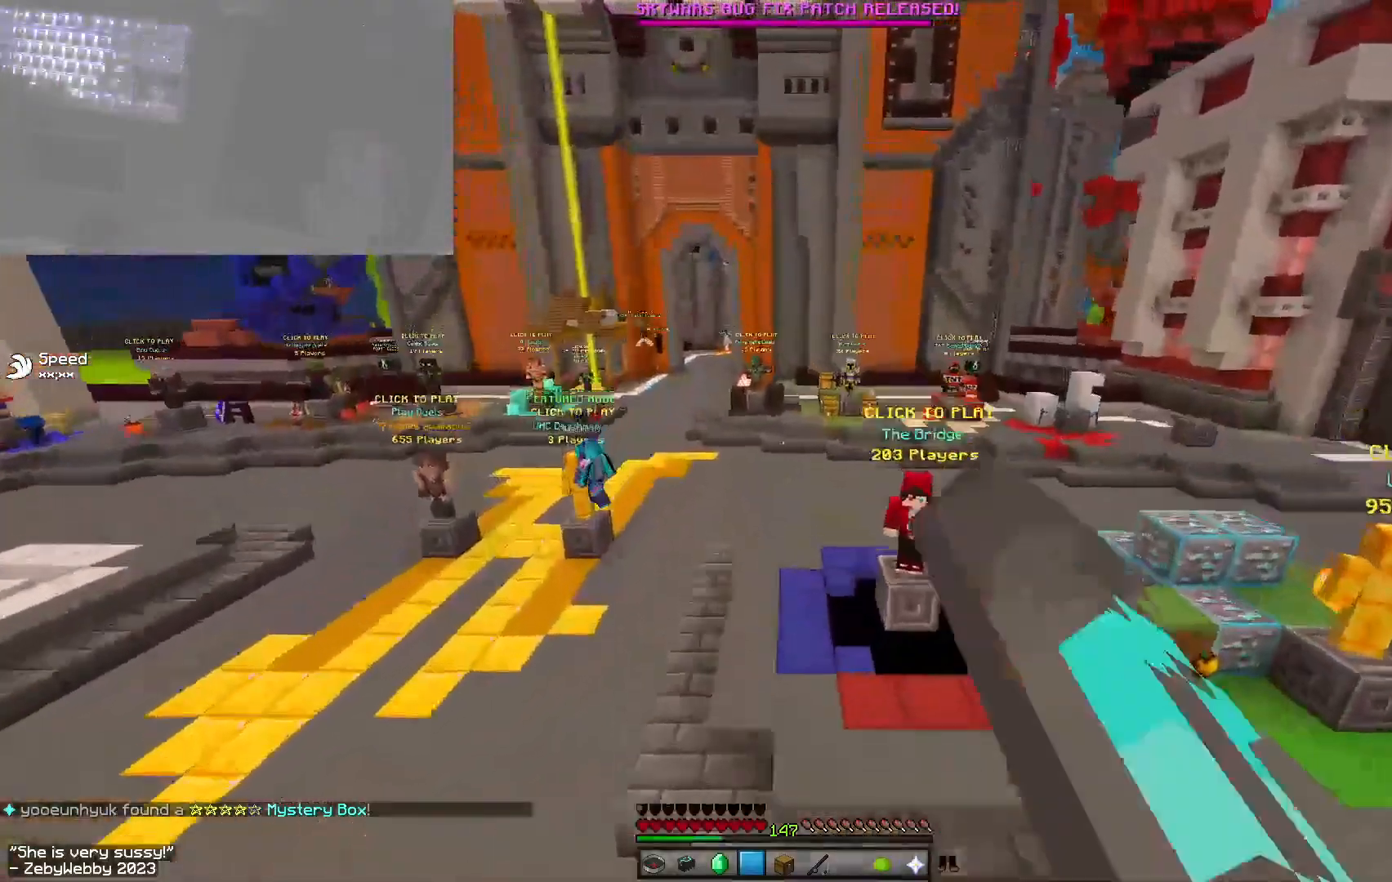
{"keys": ["d", "w"], "mouse": [], "events": [[17, "a", "up"], [33, "space", "up"], [50, "d", "down"], [67, "mouse_left", "up"]]}
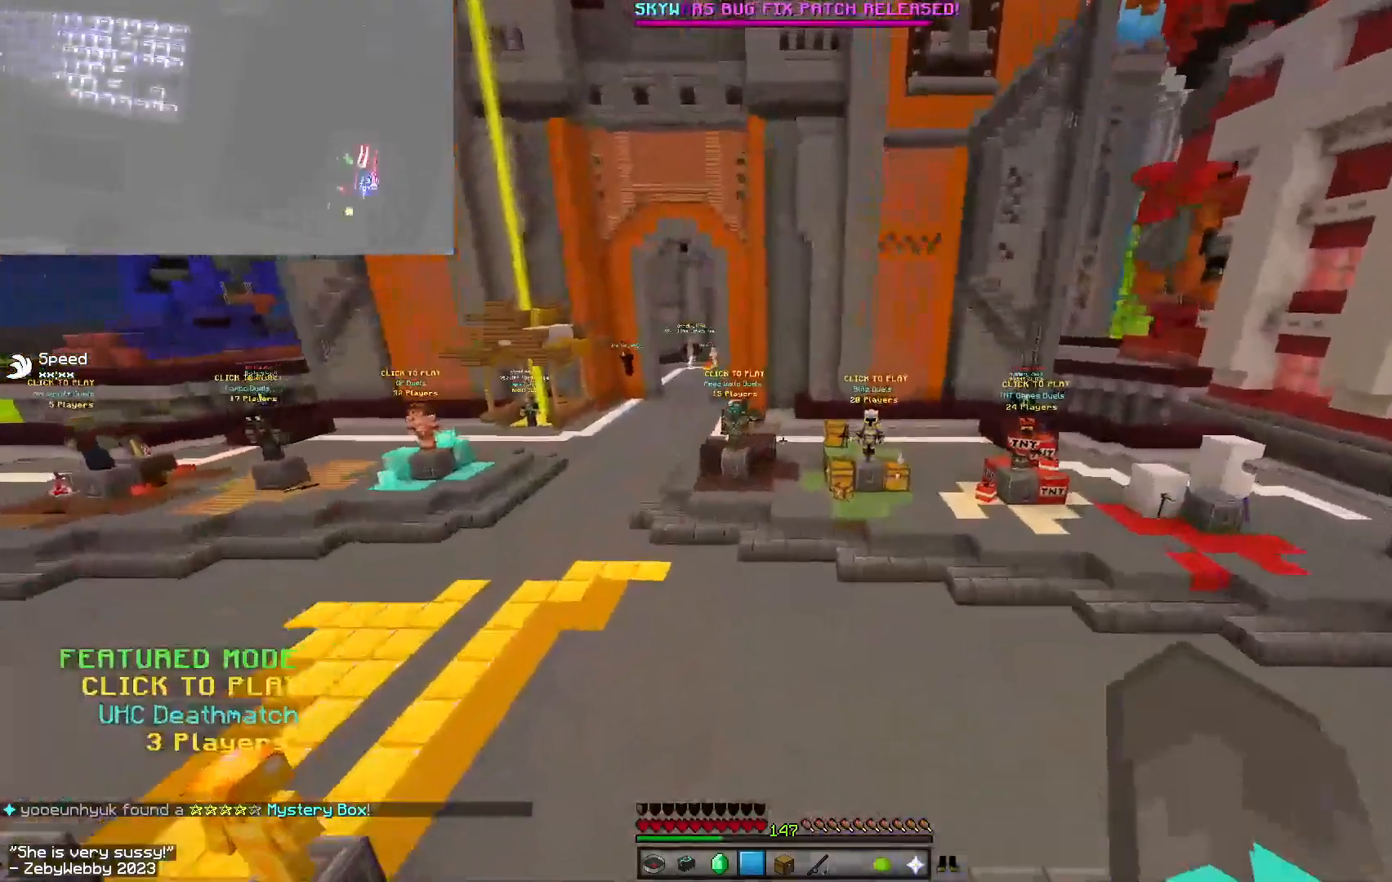
{"keys": ["a"], "mouse": [], "events": [[333, "a", "down"], [383, "d", "up"], [400, "w", "up"]]}
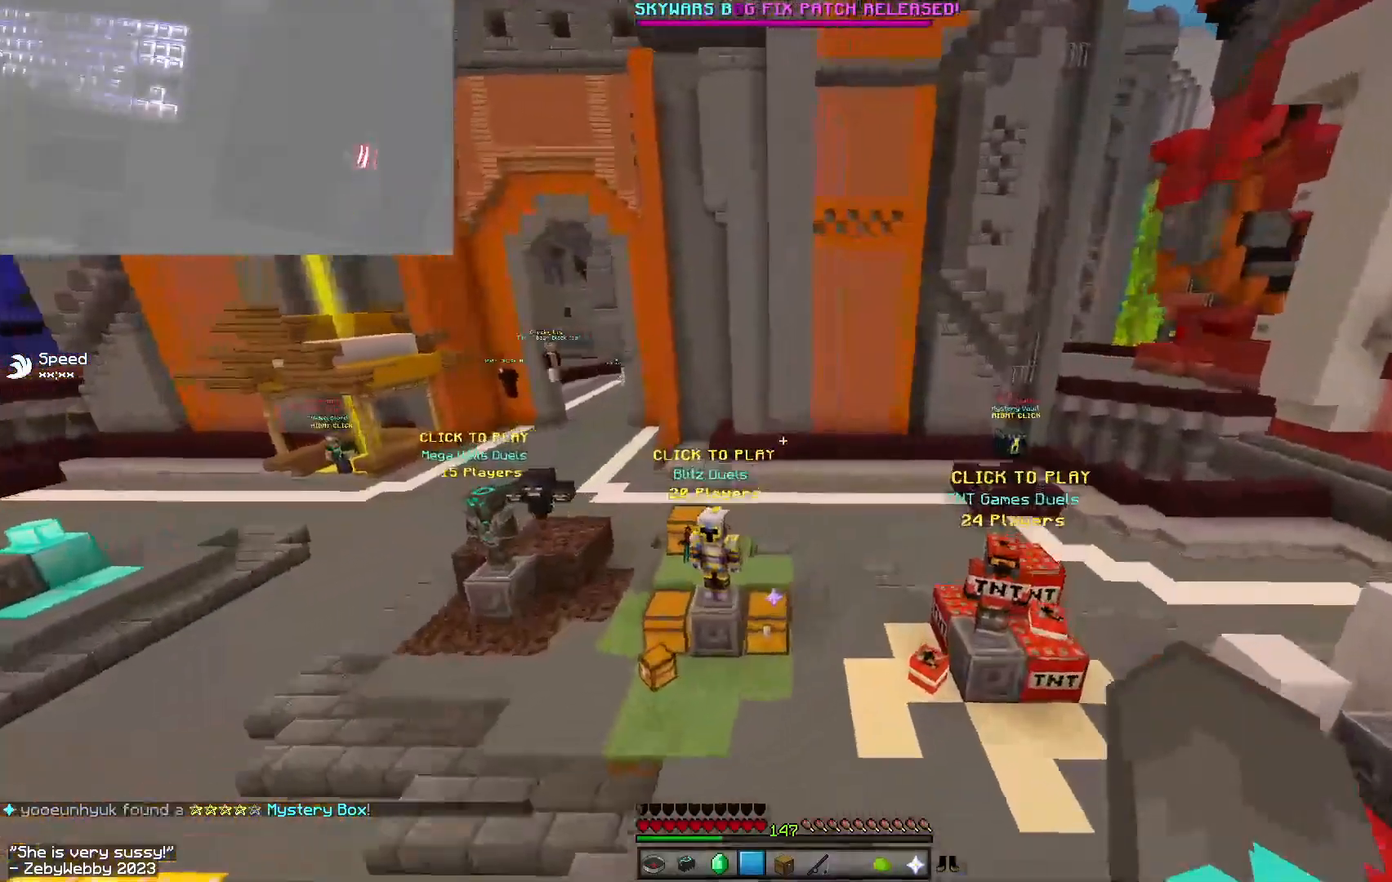
{"keys": ["a"], "mouse": [], "events": []}
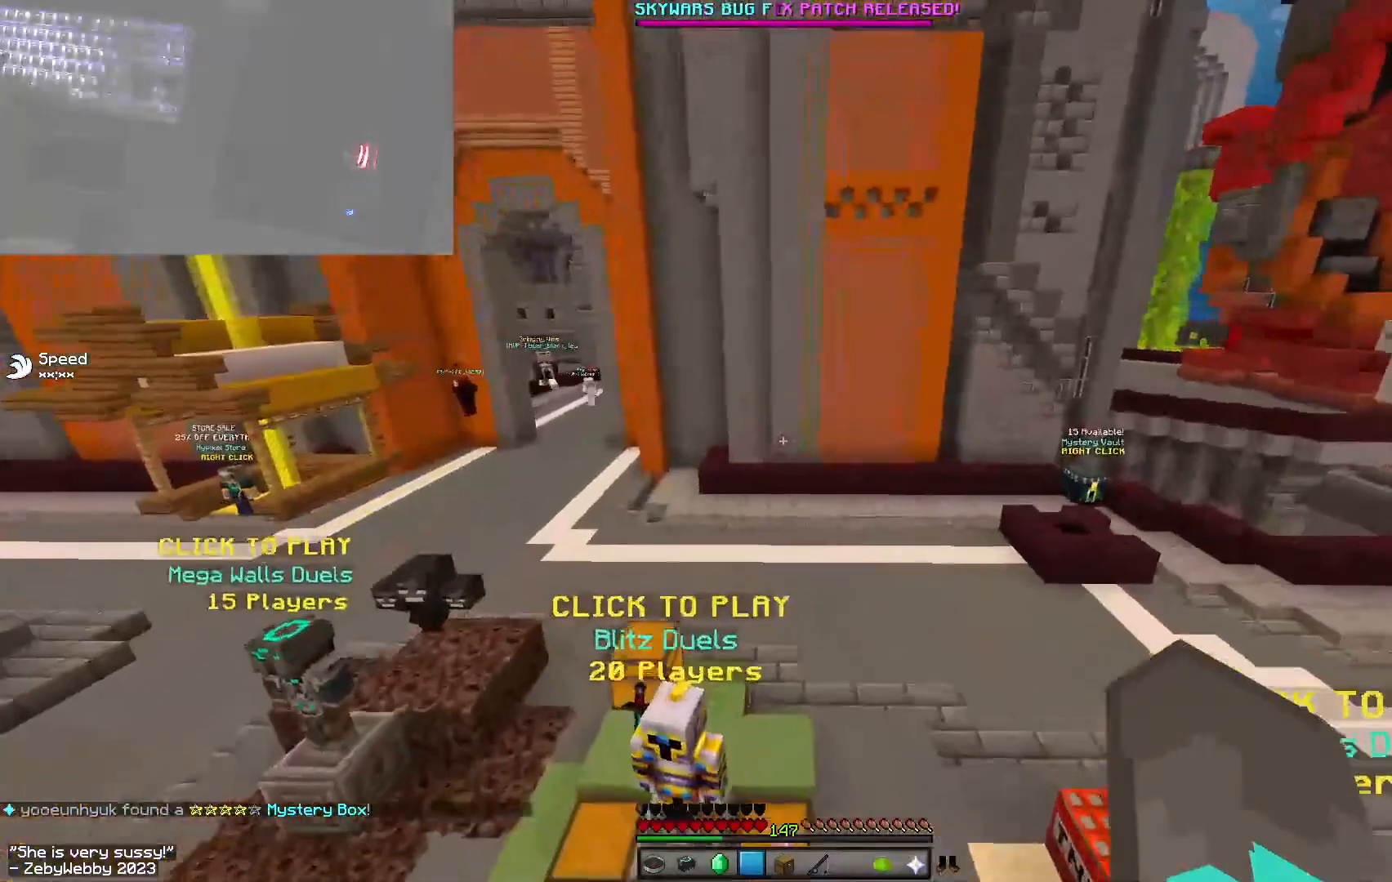
{"keys": ["a", "w"], "mouse": [], "events": [[383, "w", "down"]]}
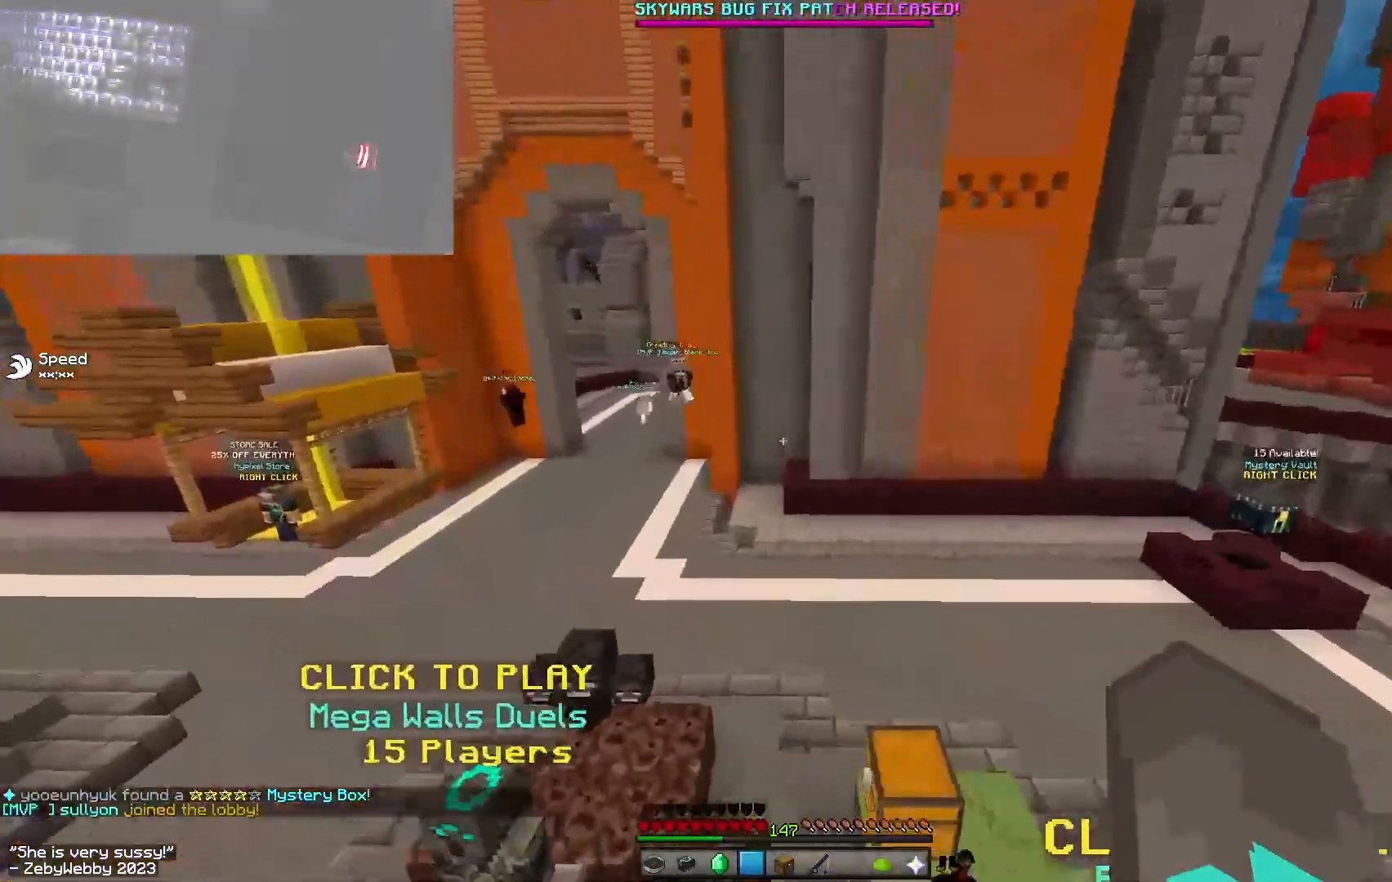
{"keys": ["a", "w"], "mouse": [], "events": []}
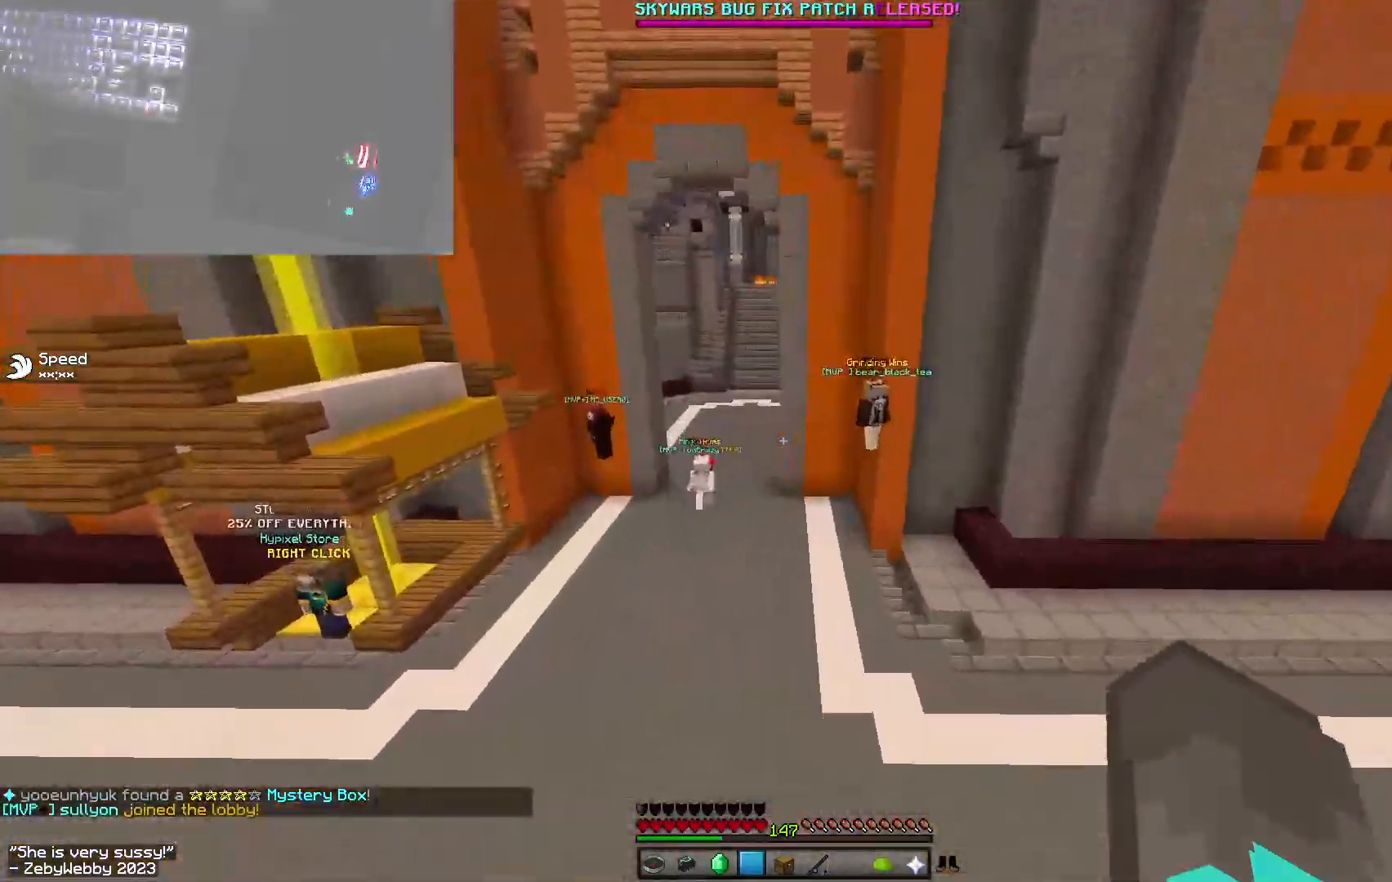
{"keys": ["d"], "mouse": [], "events": [[333, "d", "down"], [433, "a", "up"], [467, "w", "up"]]}
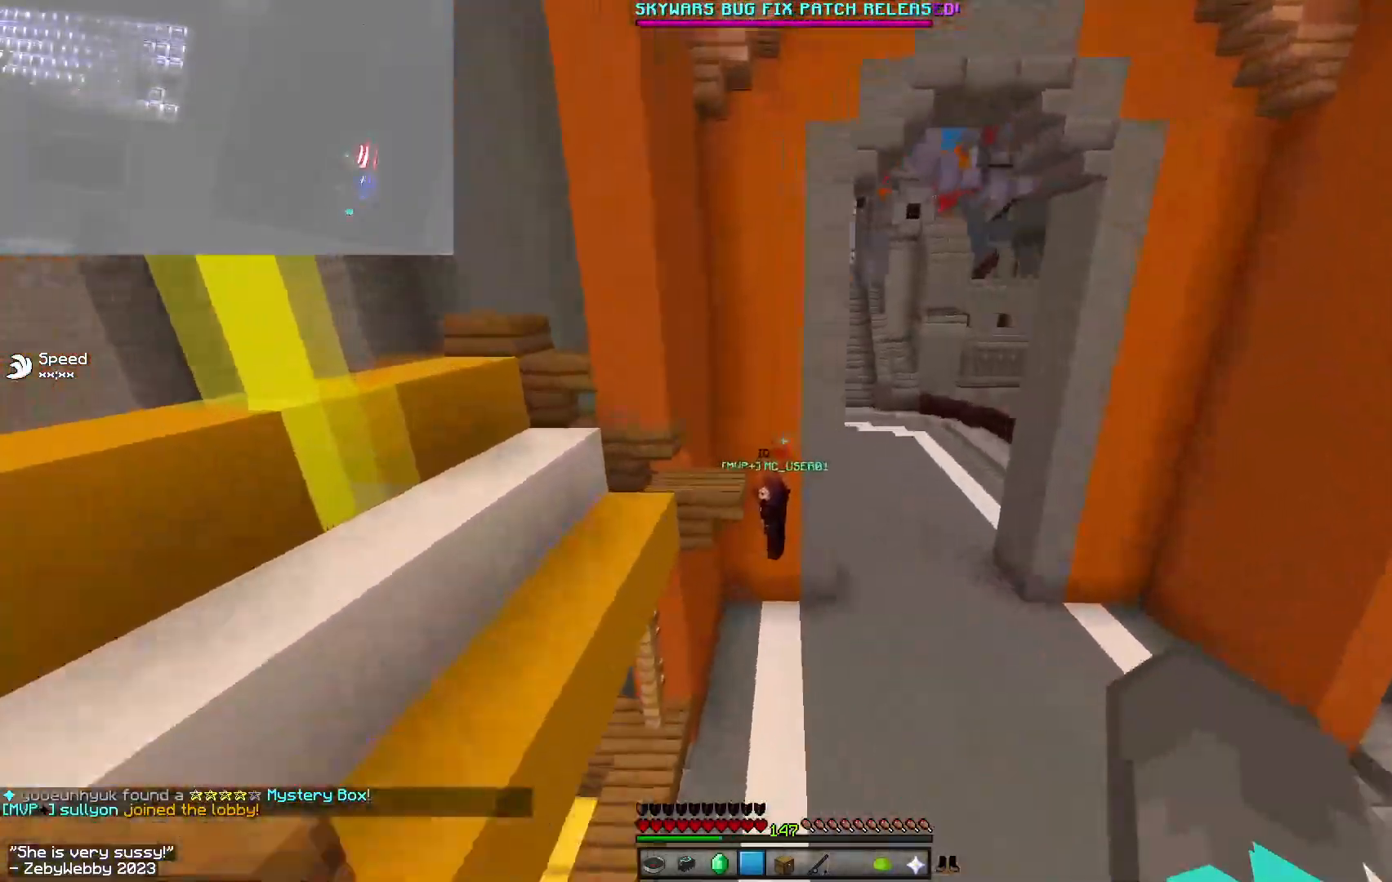
{"keys": ["d"], "mouse": [], "events": []}
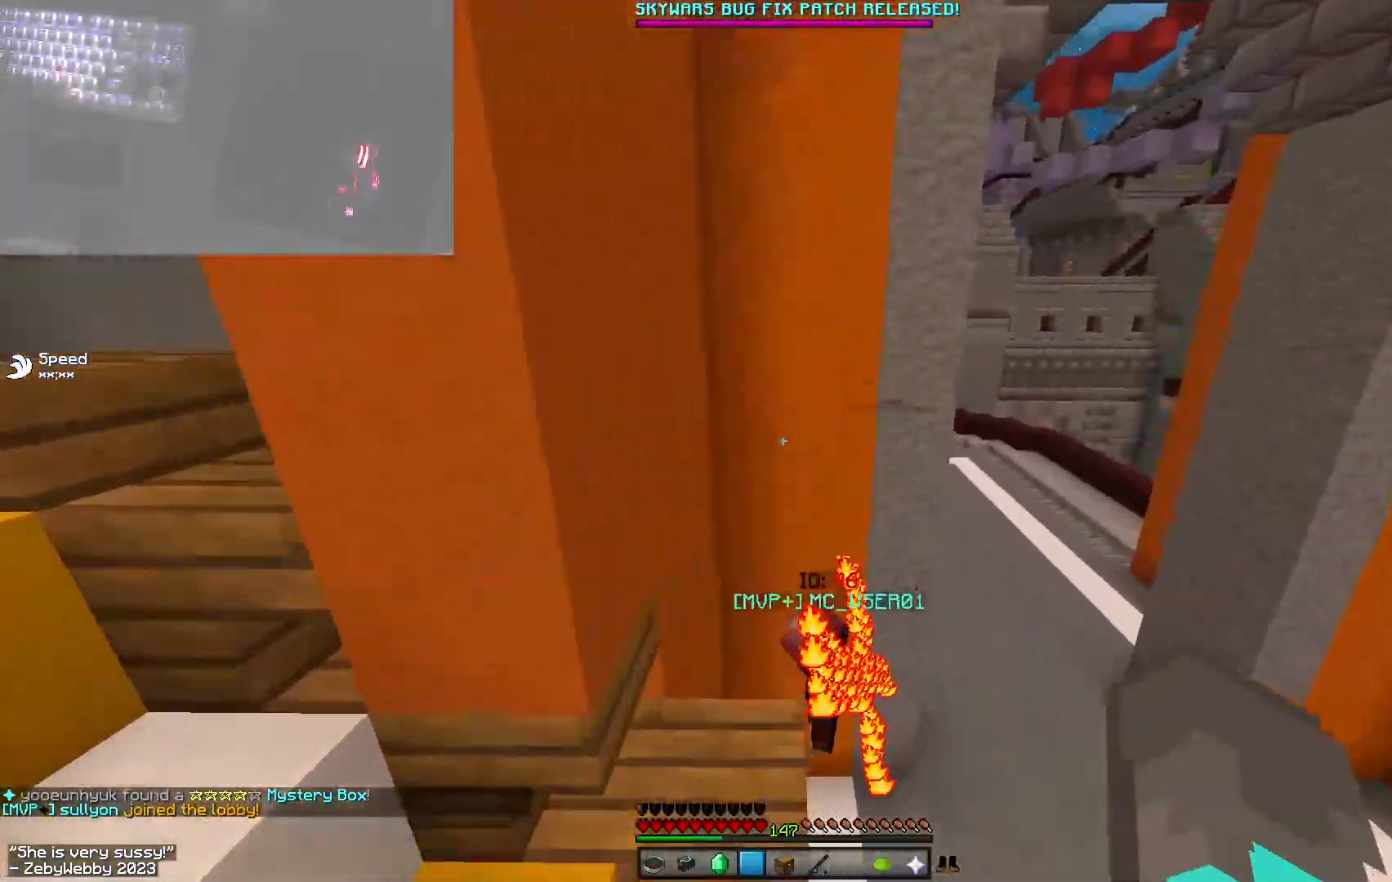
{"keys": ["a", "d", "w"], "mouse": [], "events": [[233, "w", "down"], [283, "a", "down"]]}
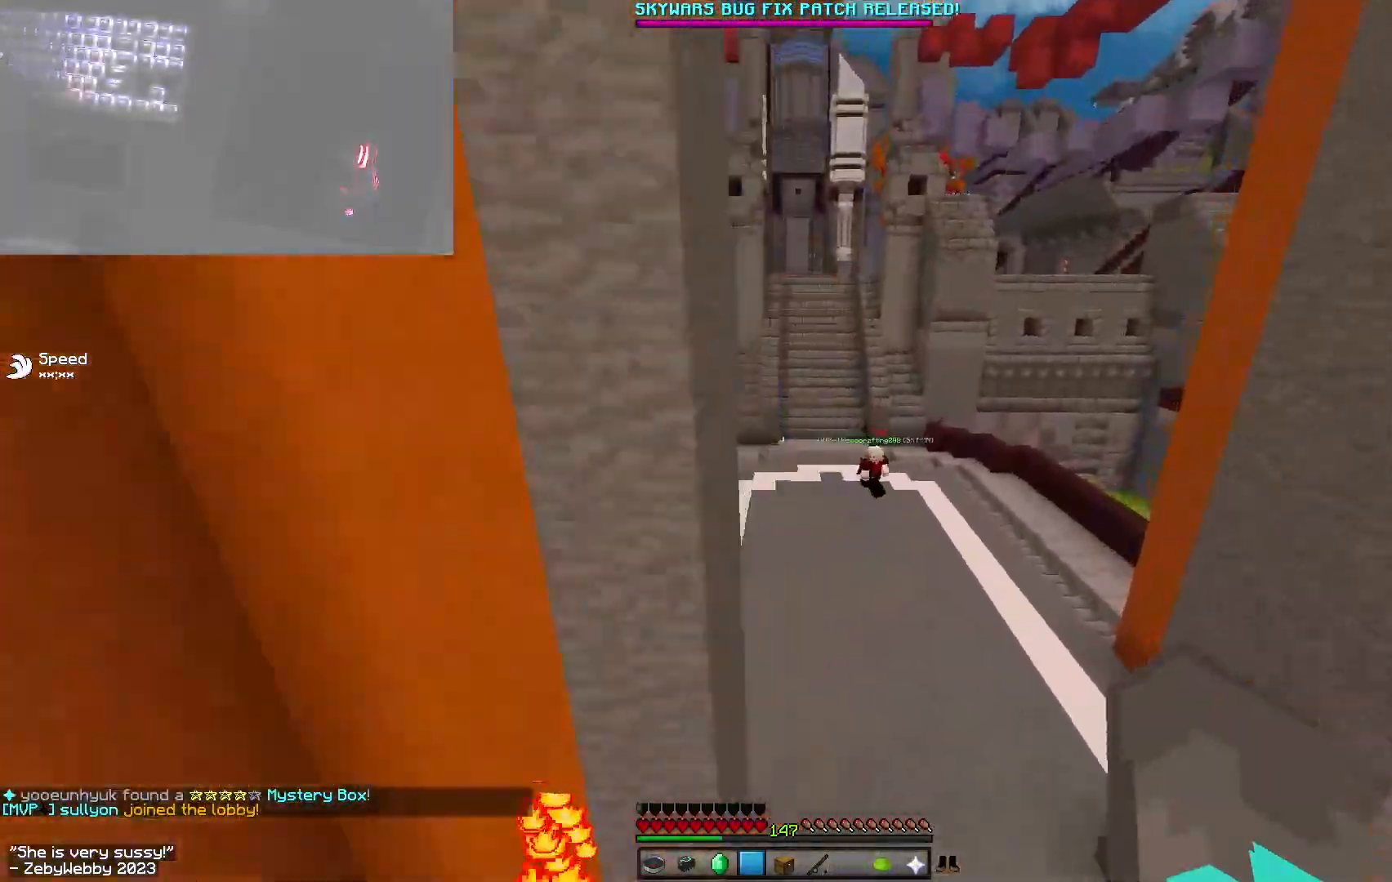
{"keys": ["a", "d", "w"], "mouse": [], "events": []}
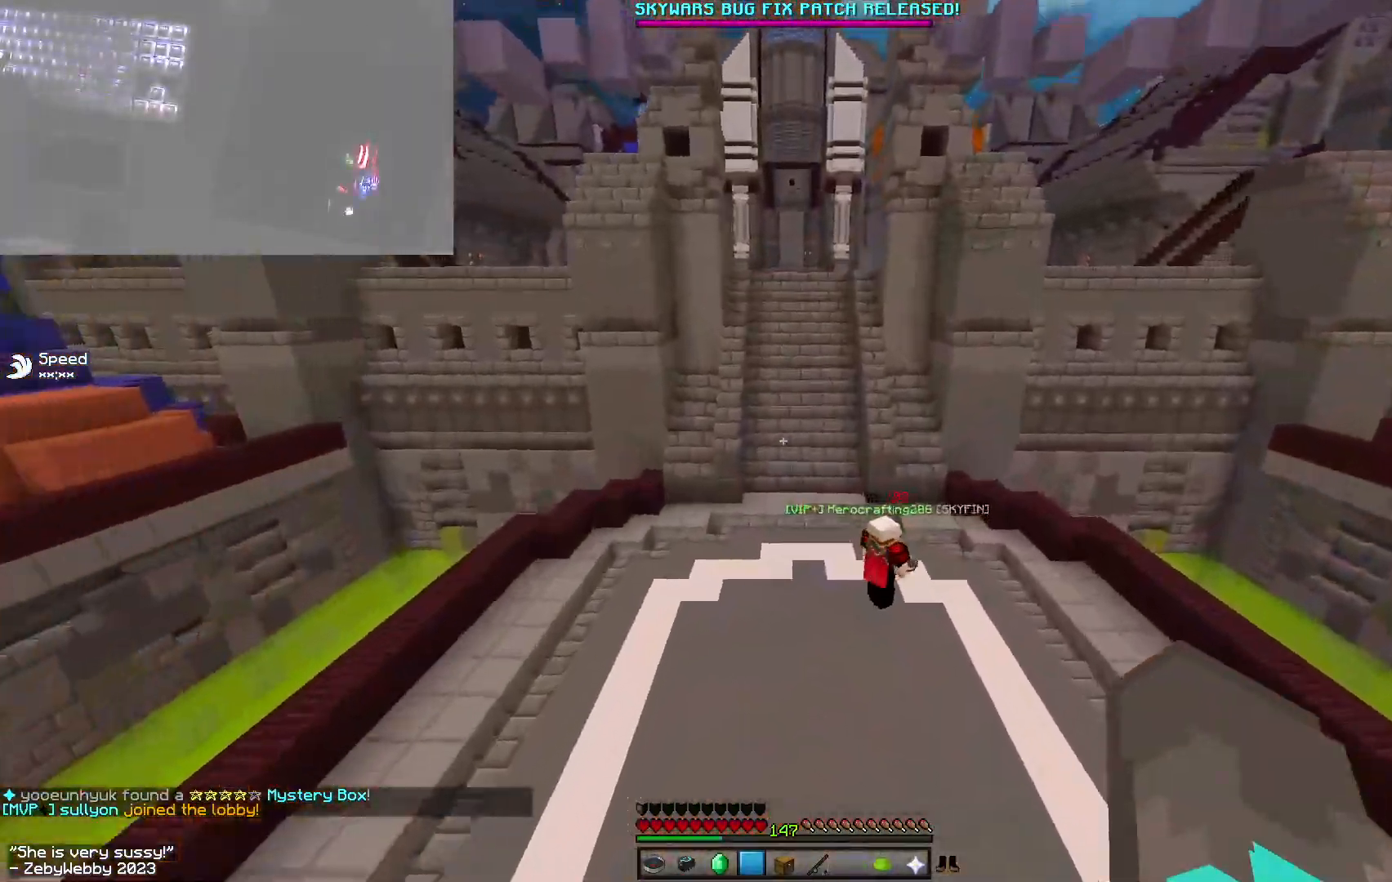
{"keys": ["a", "d", "w"], "mouse": [], "events": []}
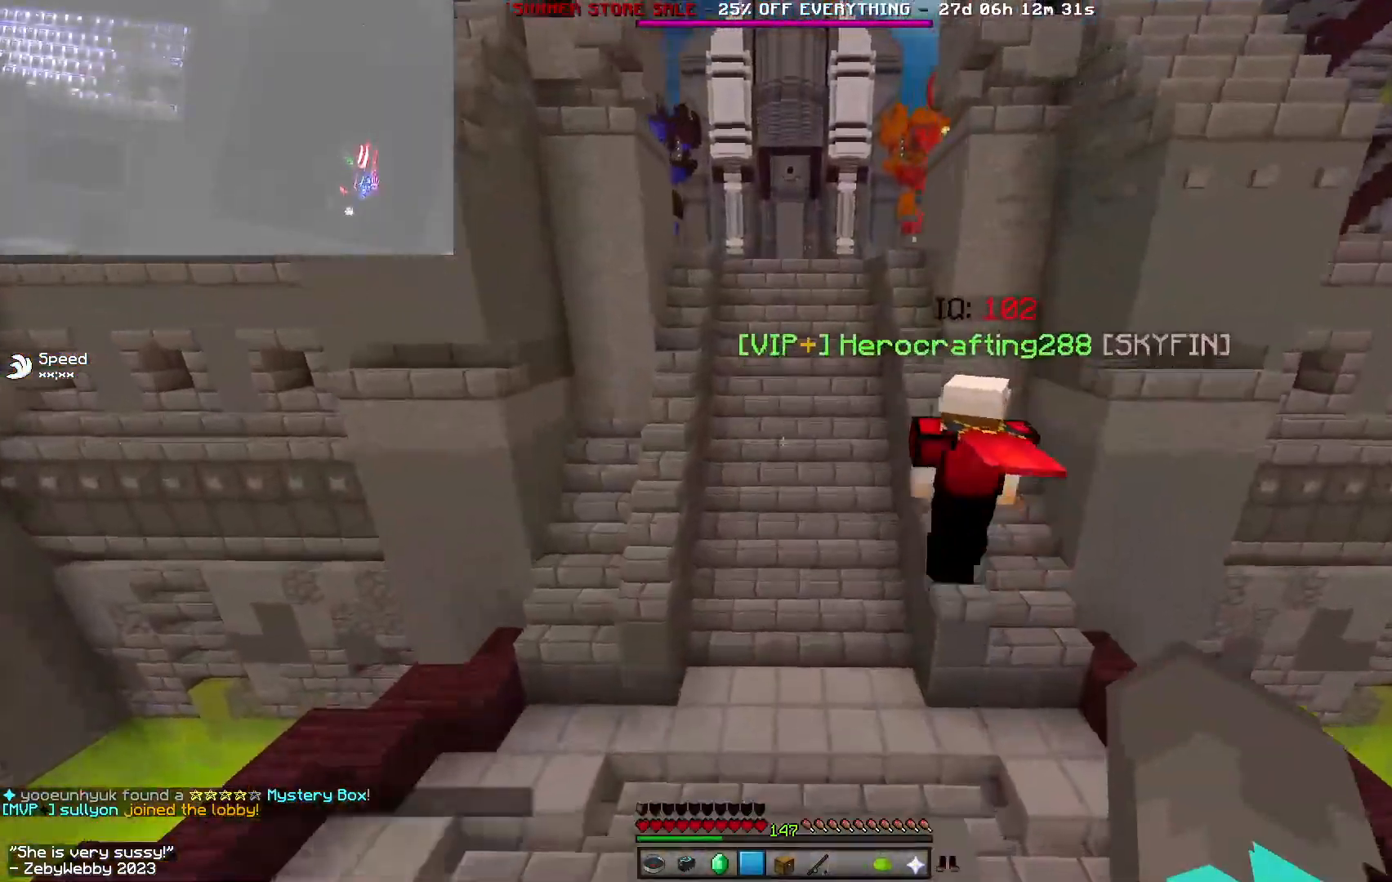
{"keys": ["d", "s"], "mouse": [], "events": [[83, "a", "up"], [267, "w", "up"], [450, "s", "down"]]}
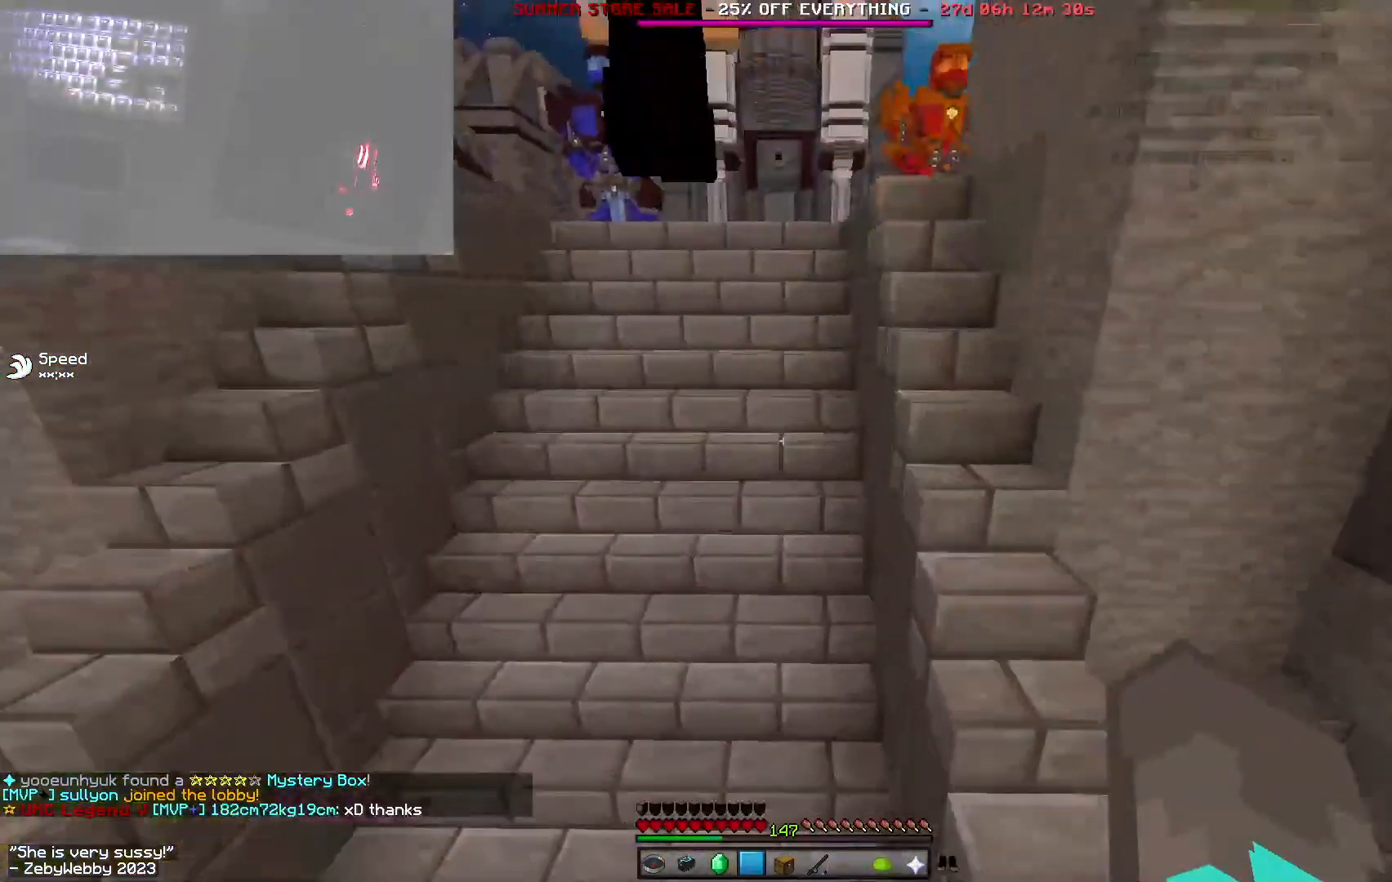
{"keys": ["a", "s", "space"], "mouse": [], "events": [[100, "d", "up"], [100, "space", "down"], [233, "a", "down"]]}
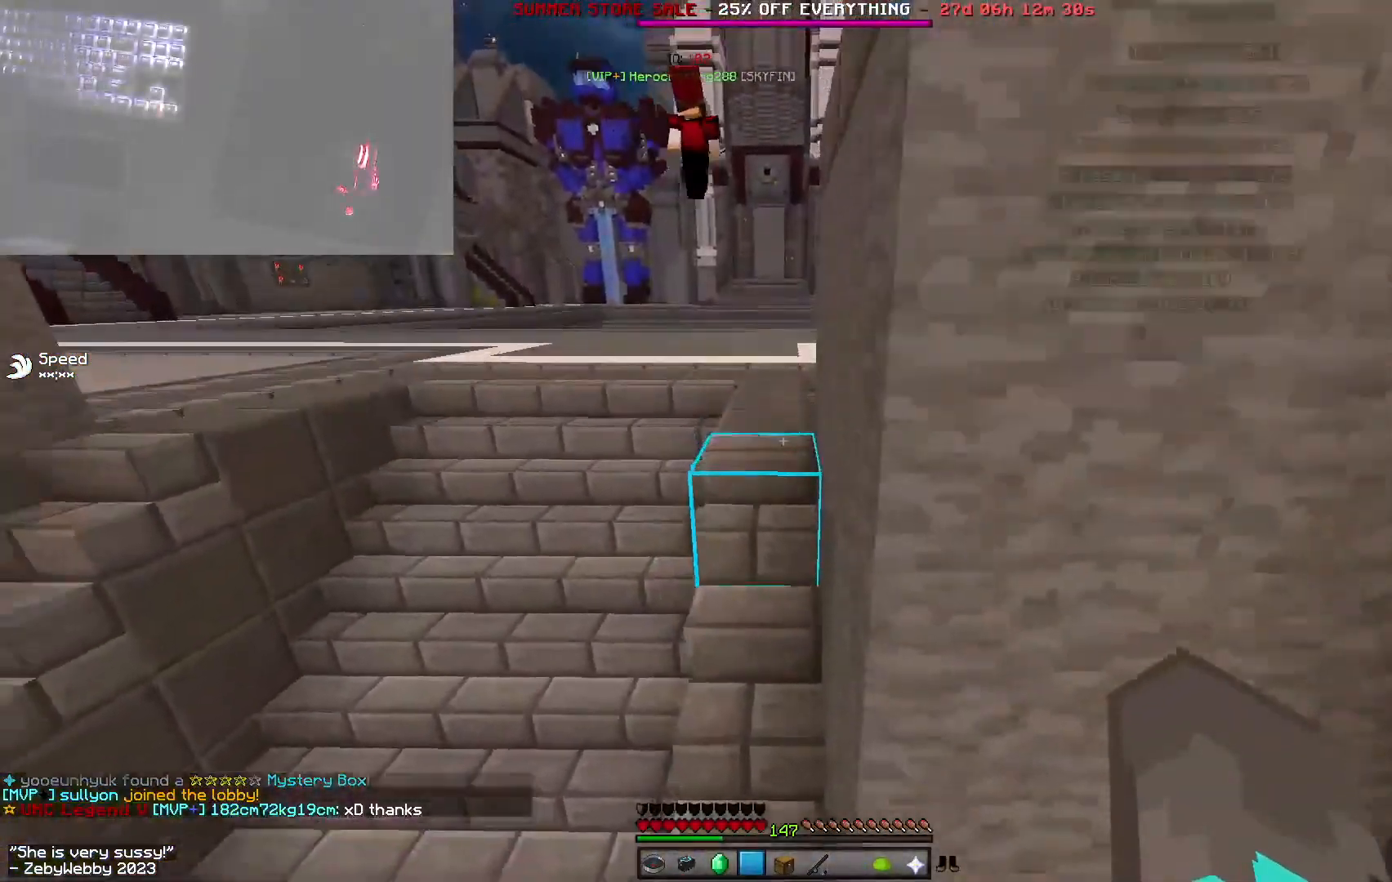
{"keys": ["s"], "mouse": [], "events": [[67, "space", "up"], [333, "a", "up"]]}
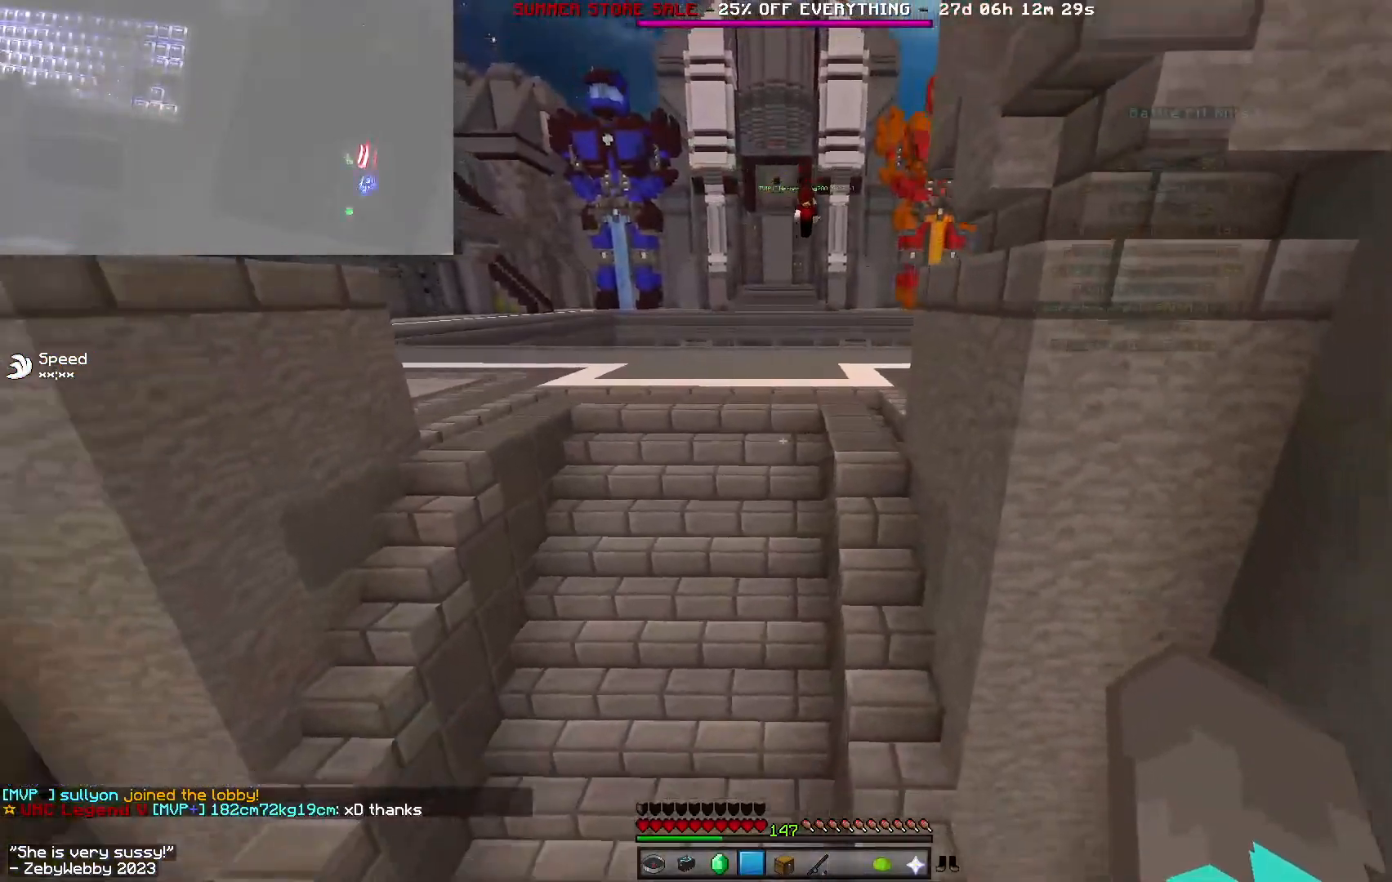
{"keys": ["s"], "mouse": [], "events": []}
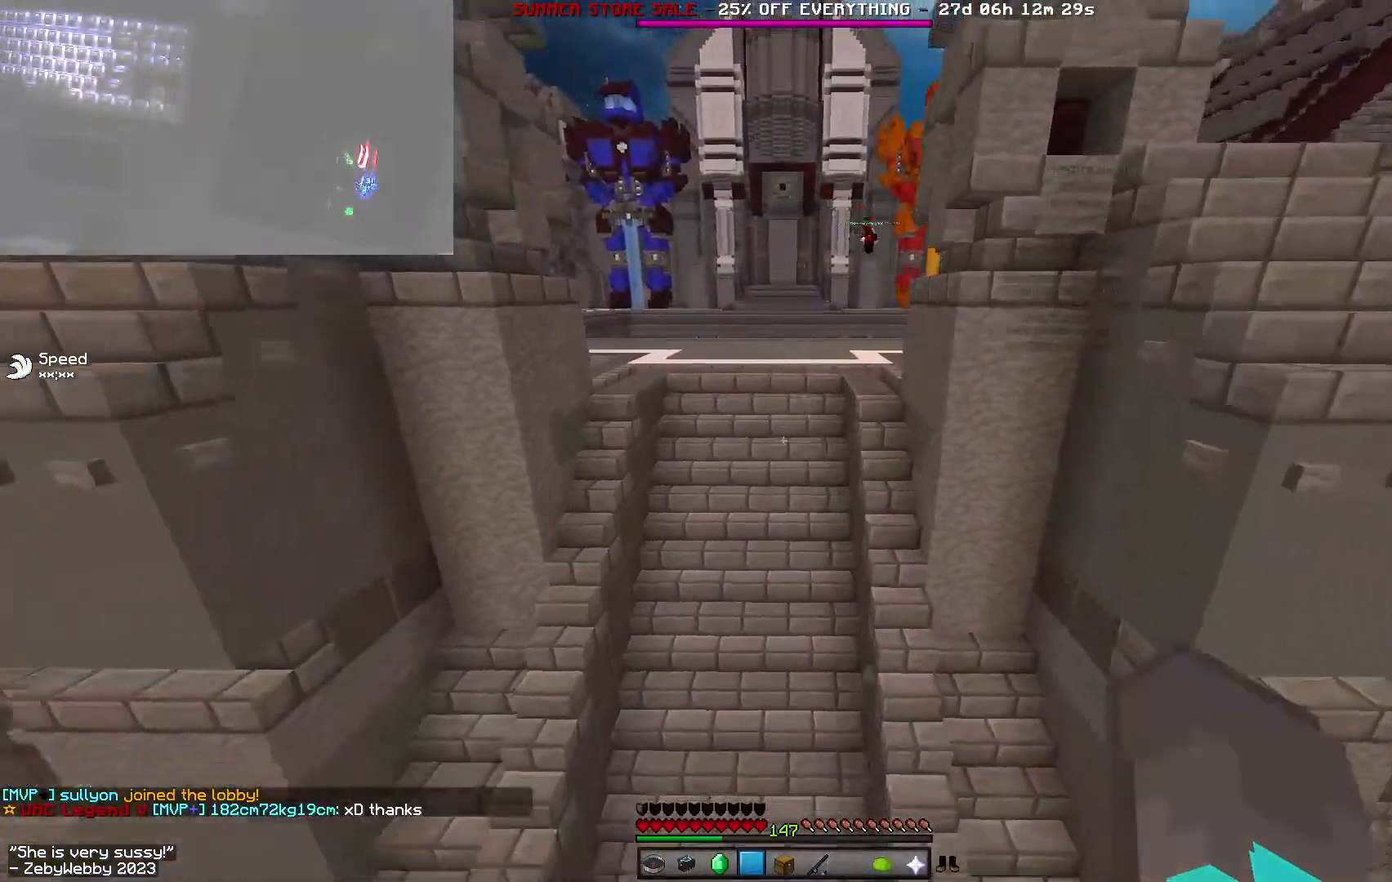
{"keys": ["s"], "mouse": [], "events": [[50, "space", "down"], [183, "space", "up"]]}
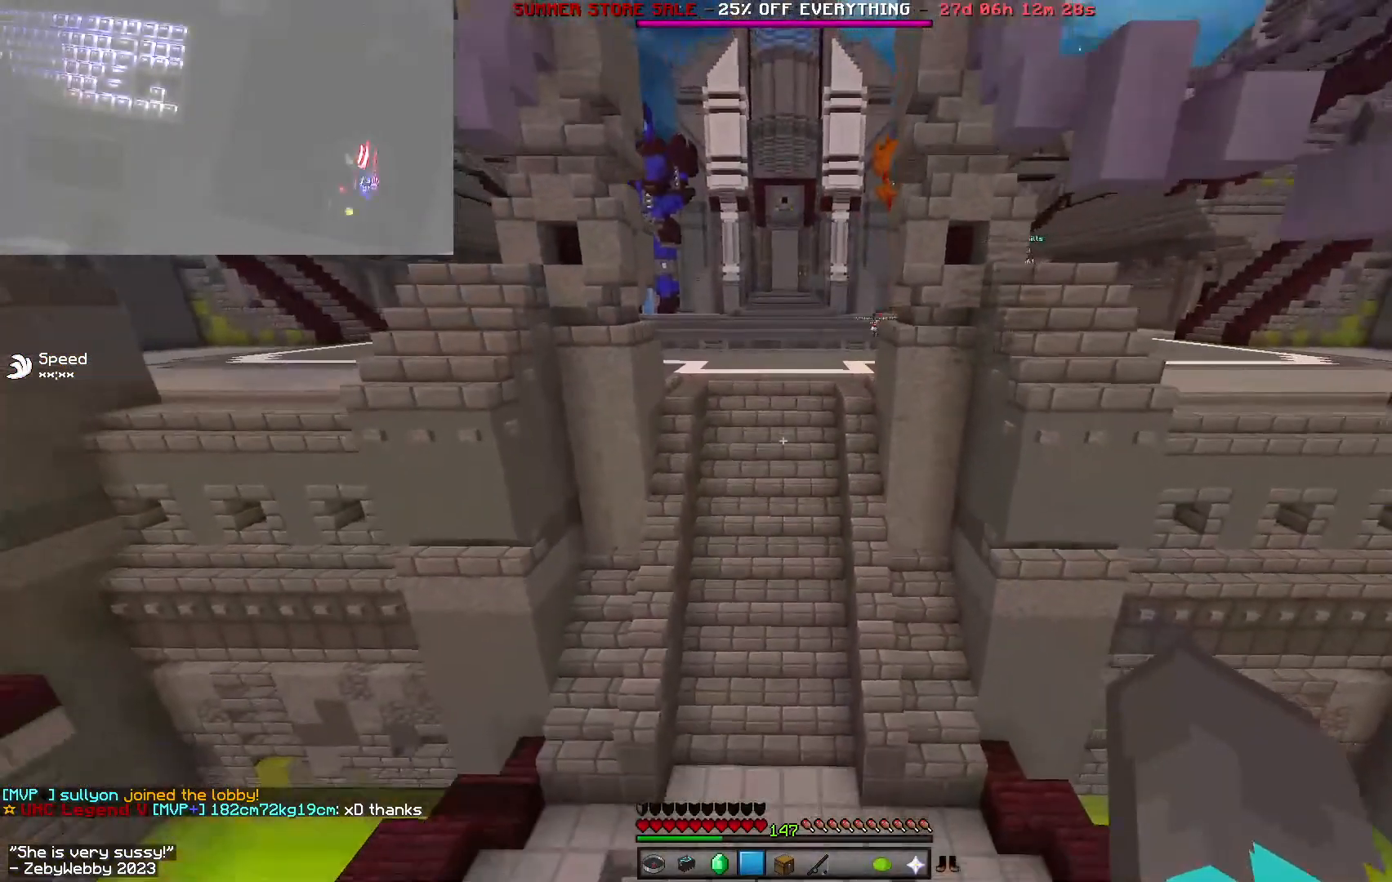
{"keys": ["s"], "mouse": [], "events": []}
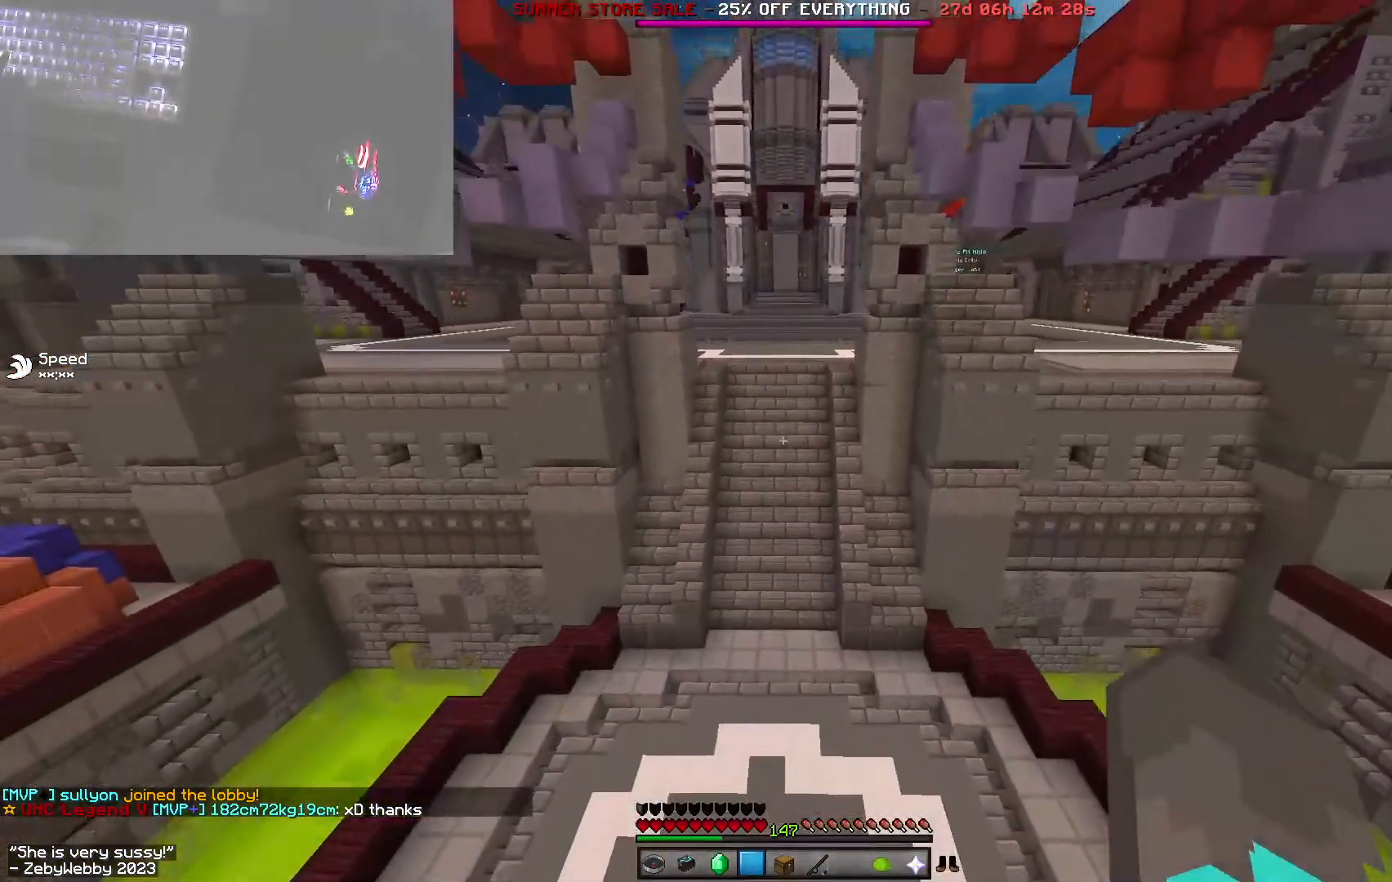
{"keys": ["s"], "mouse": [], "events": []}
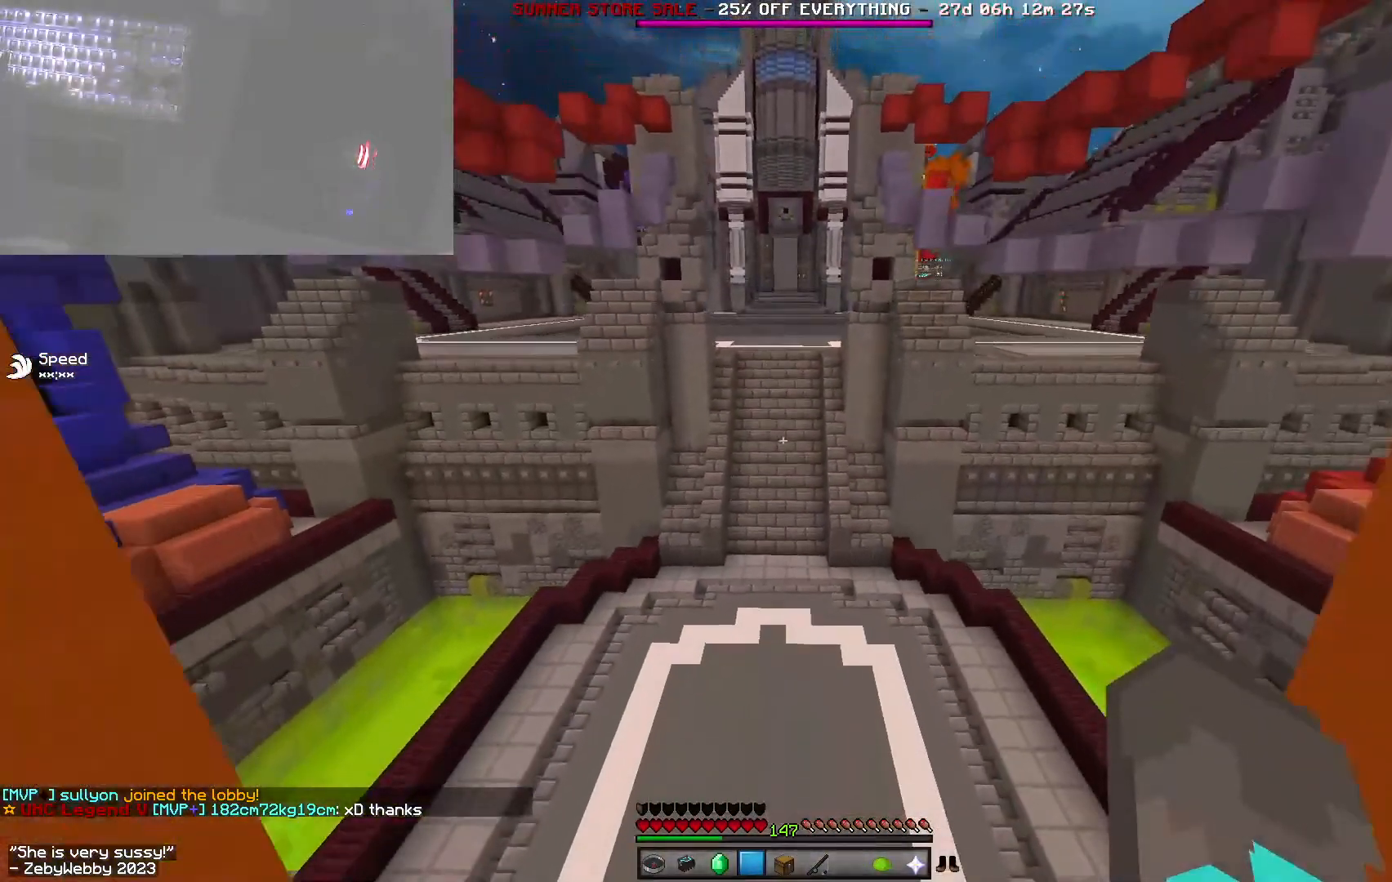
{"keys": [], "mouse": [], "events": [[467, "s", "up"]]}
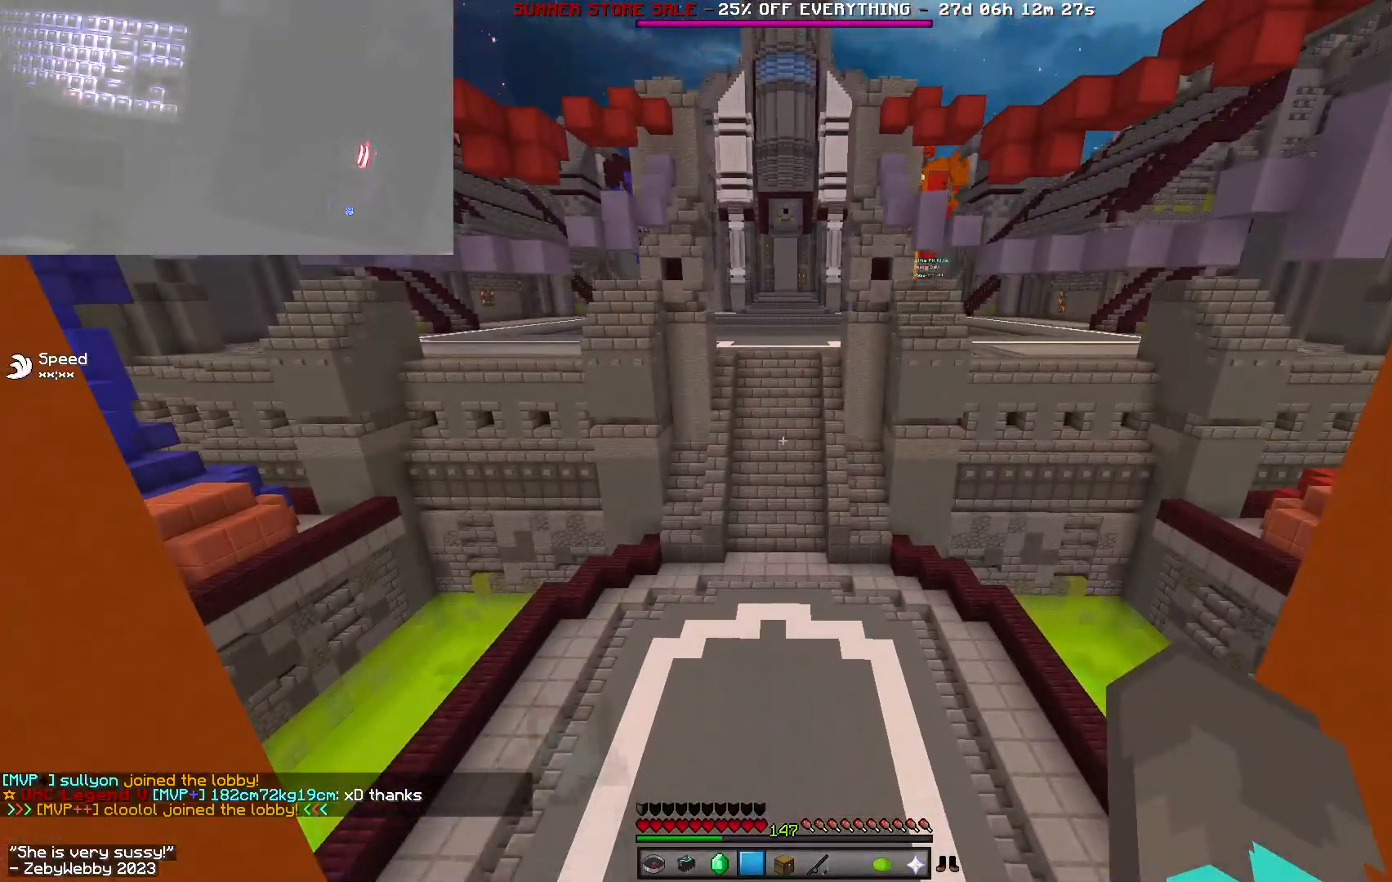
{"keys": ["sneak", "w"], "mouse": [], "events": [[150, "a", "down"], [383, "w", "down"], [417, "sneak", "down"], [450, "a", "up"]]}
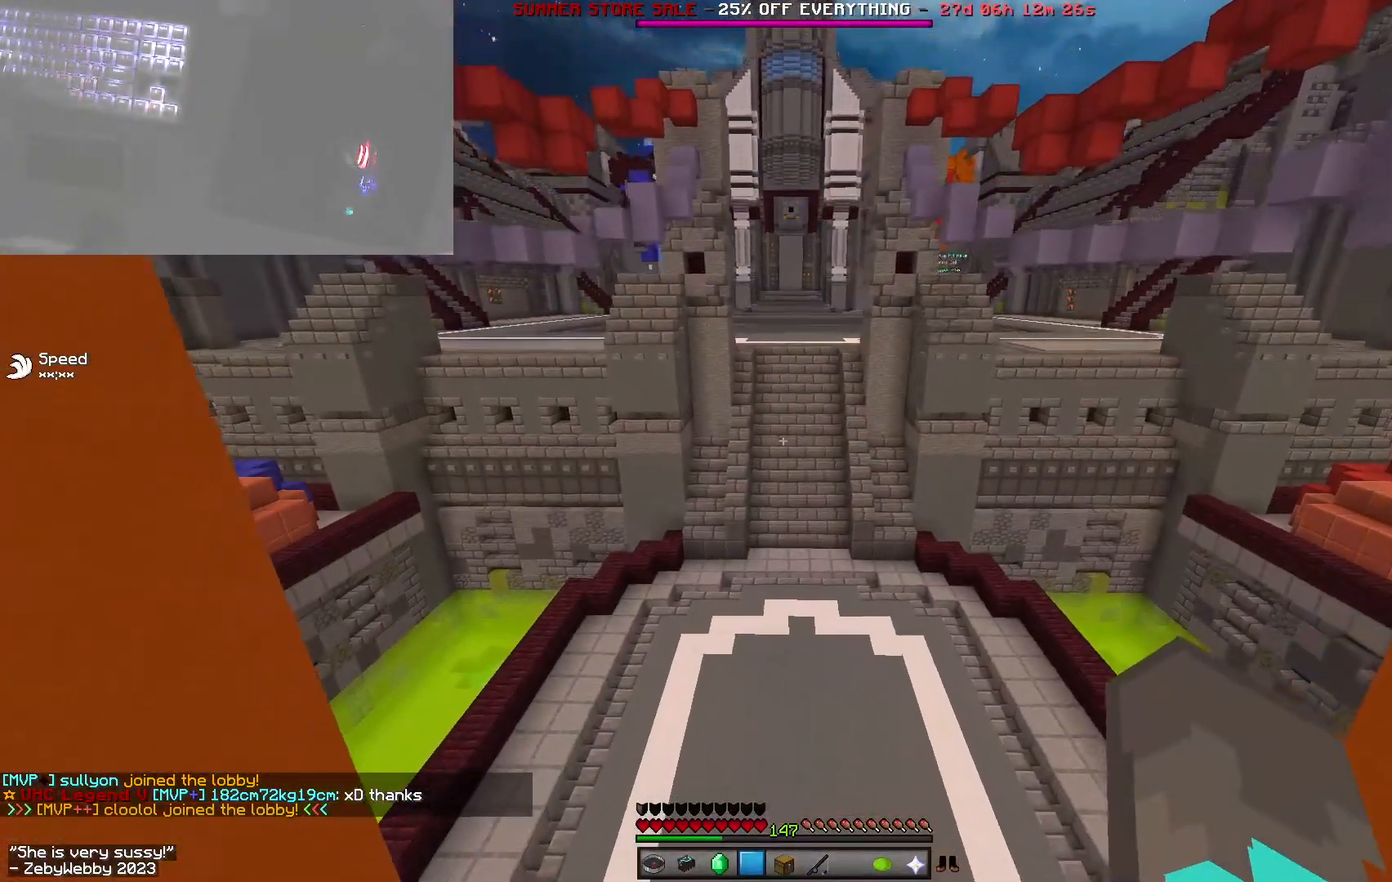
{"keys": ["w"], "mouse": [], "events": [[300, "sneak", "up"]]}
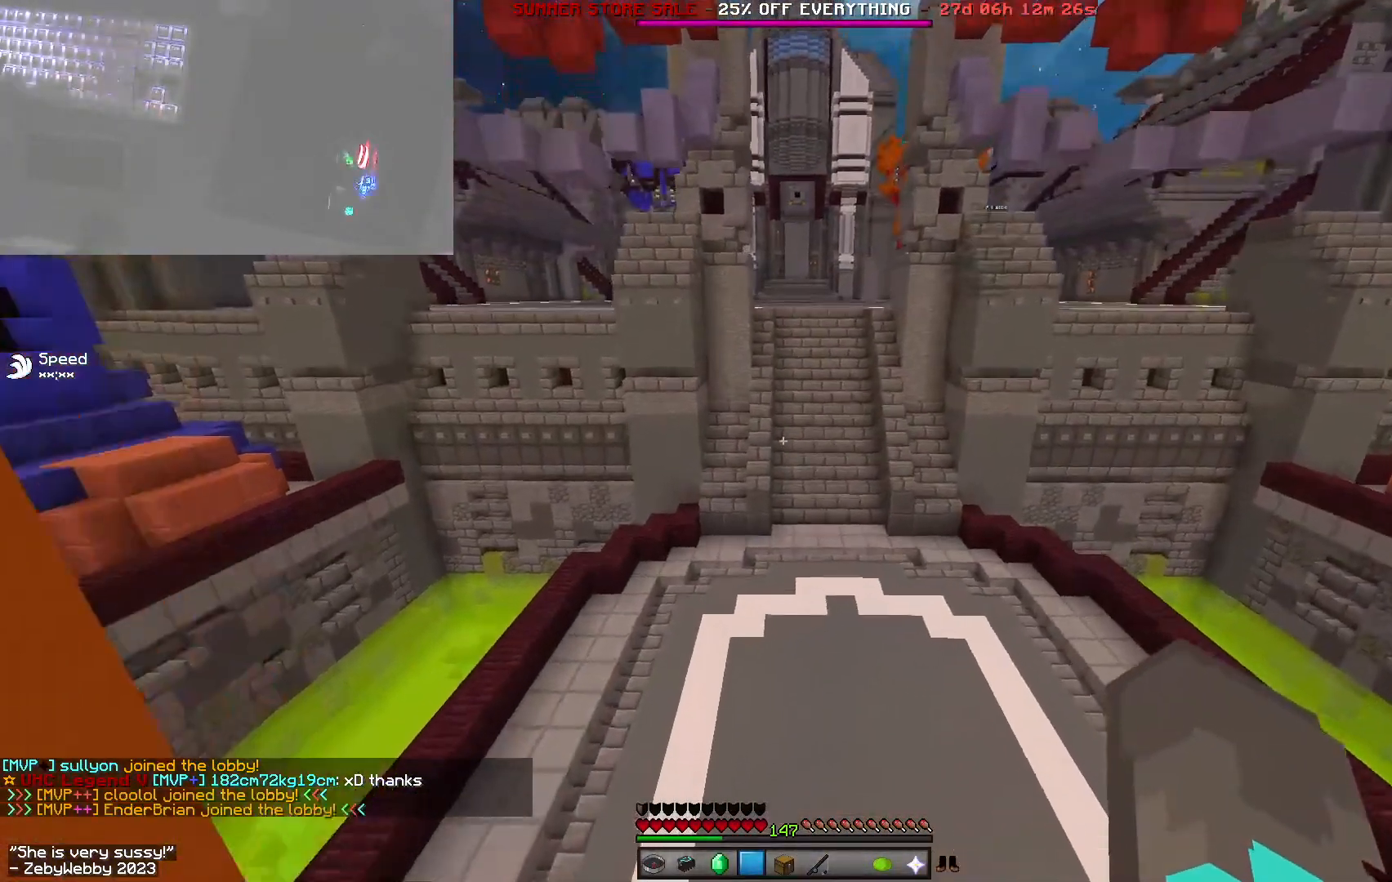
{"keys": [], "mouse": [], "events": [[150, "w", "up"]]}
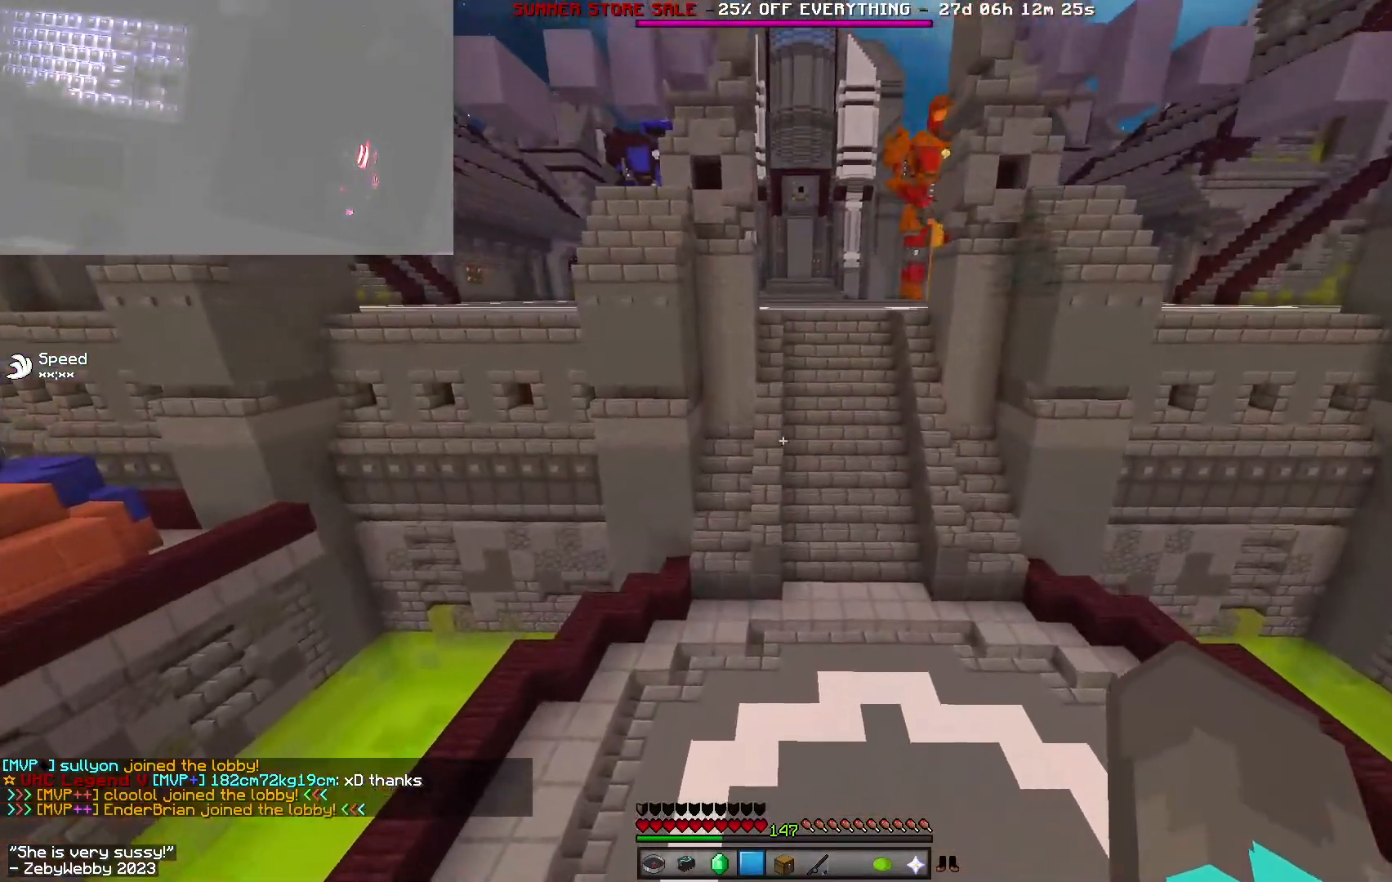
{"keys": ["d"], "mouse": [], "events": [[17, "s", "down"], [183, "d", "down"], [300, "s", "up"]]}
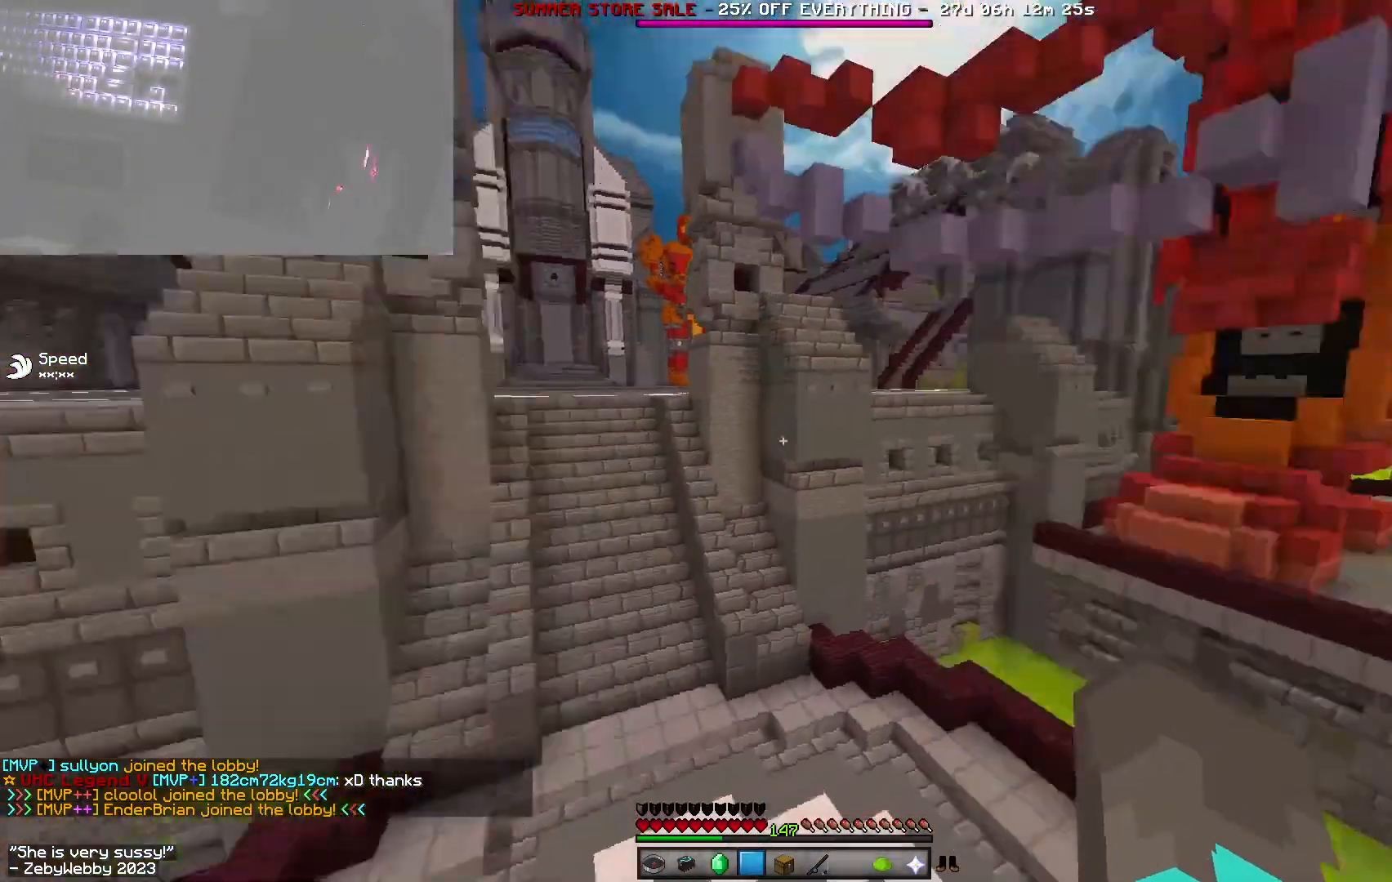
{"keys": ["space", "w"], "mouse": []}
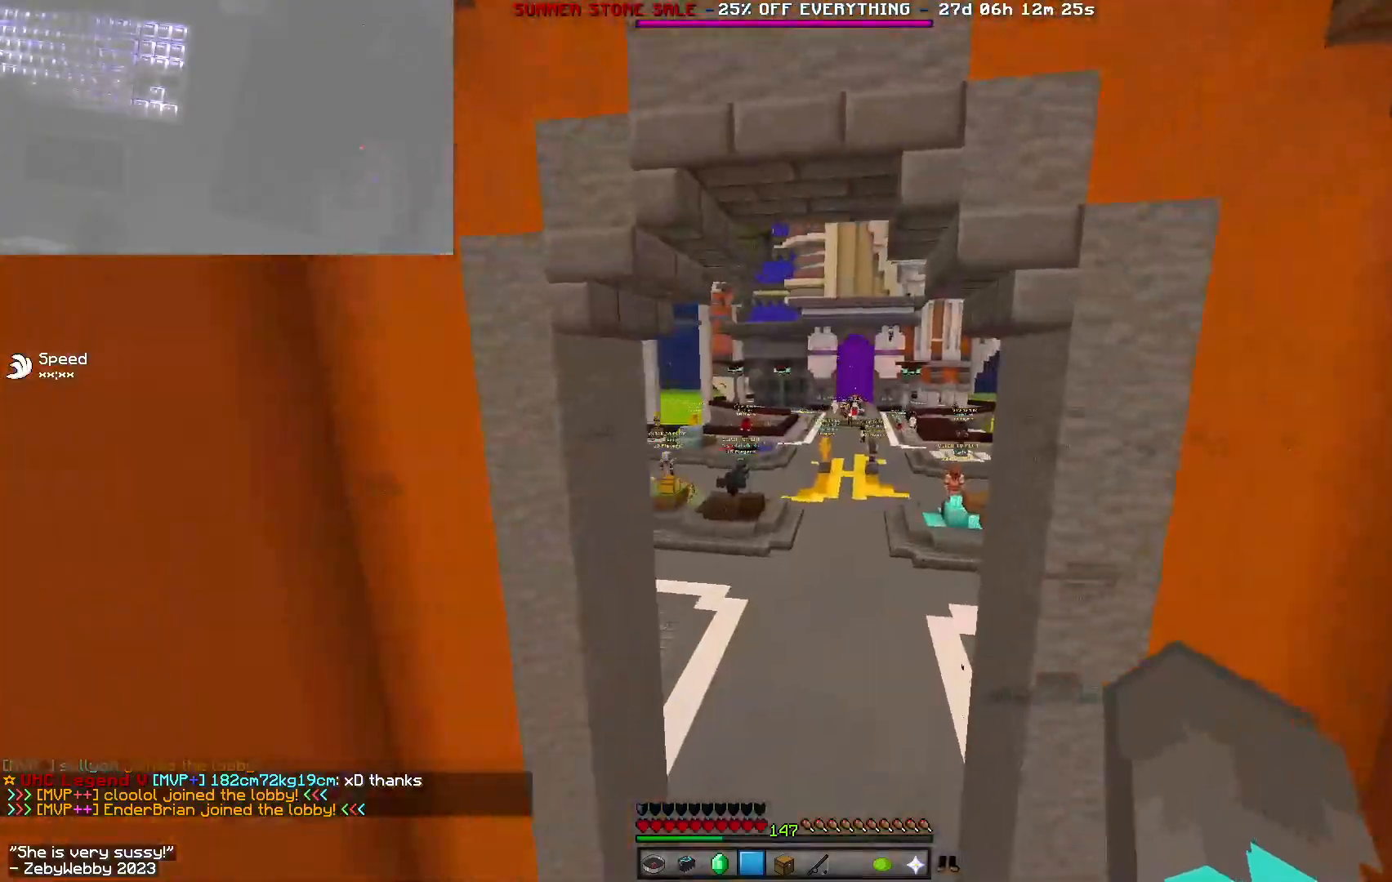
{"keys": ["space", "w"], "mouse": [], "events": [[17, "a", "down"], [17, "space", "up"], [83, "a", "up"], [83, "space", "down"], [150, "space", "up"], [250, "space", "down"], [333, "space", "up"], [467, "space", "down"]]}
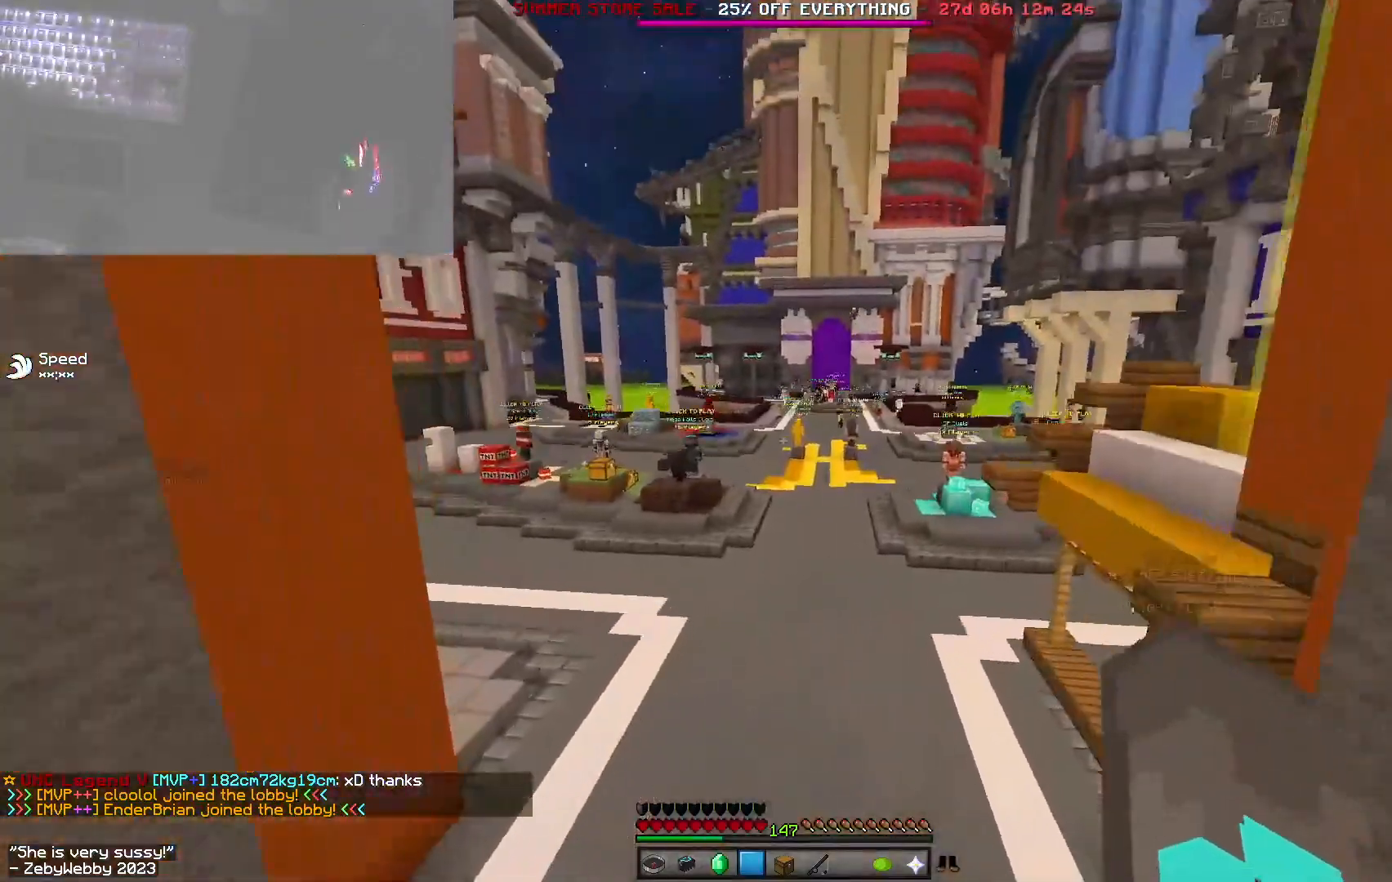
{"keys": ["d", "space", "w"], "mouse": [], "events": [[50, "space", "up"], [133, "space", "down"], [417, "d", "down"]]}